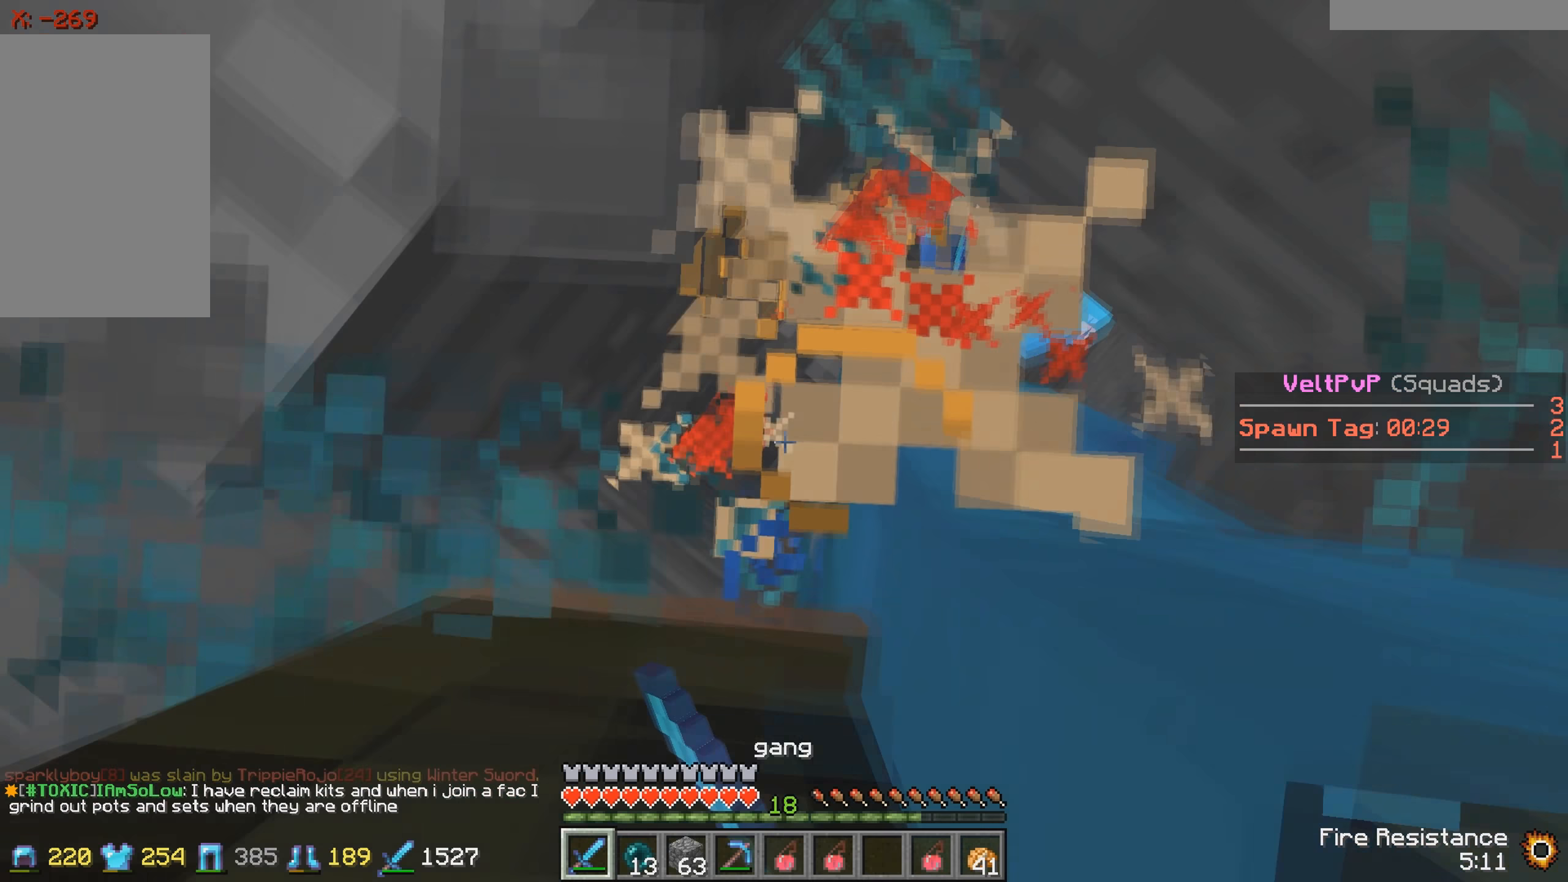
Gameplay with keyboard; each line is a JSON object with the keys held at the frame after it. "events" lists presses ("down") and releases ("up") of "a", "d", "s" and "w" between this image and that frame as [ms after this image, input, new state], when the widget could be followed in between. No other keys are recorded. Mouse input is not recorded.
{"keys": ["s"], "events": [[250, "s", "down"]]}
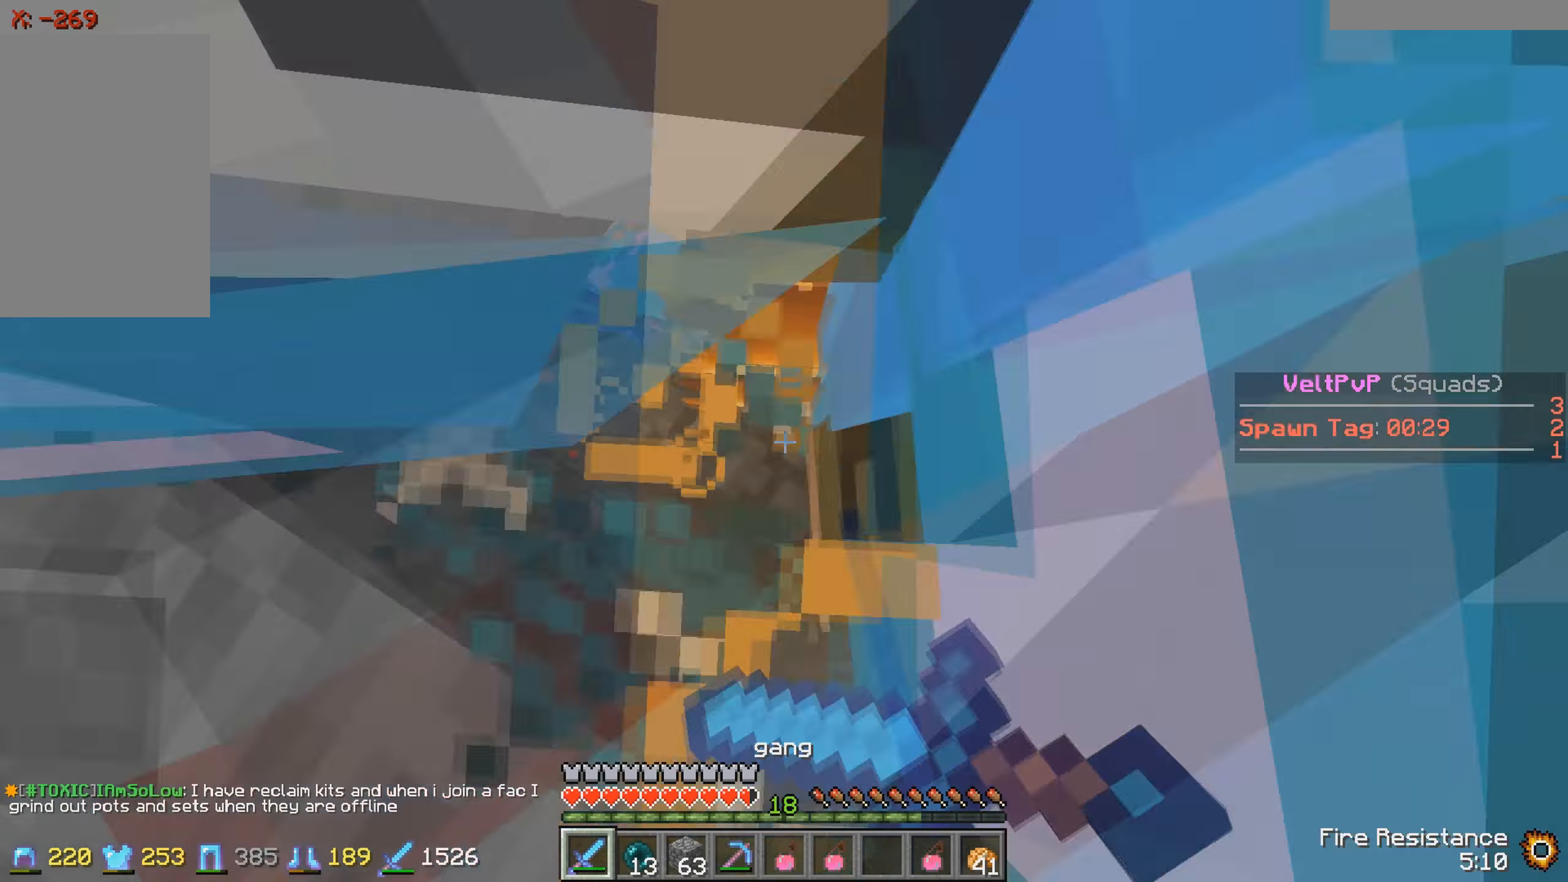
{"keys": [], "events": [[17, "s", "up"]]}
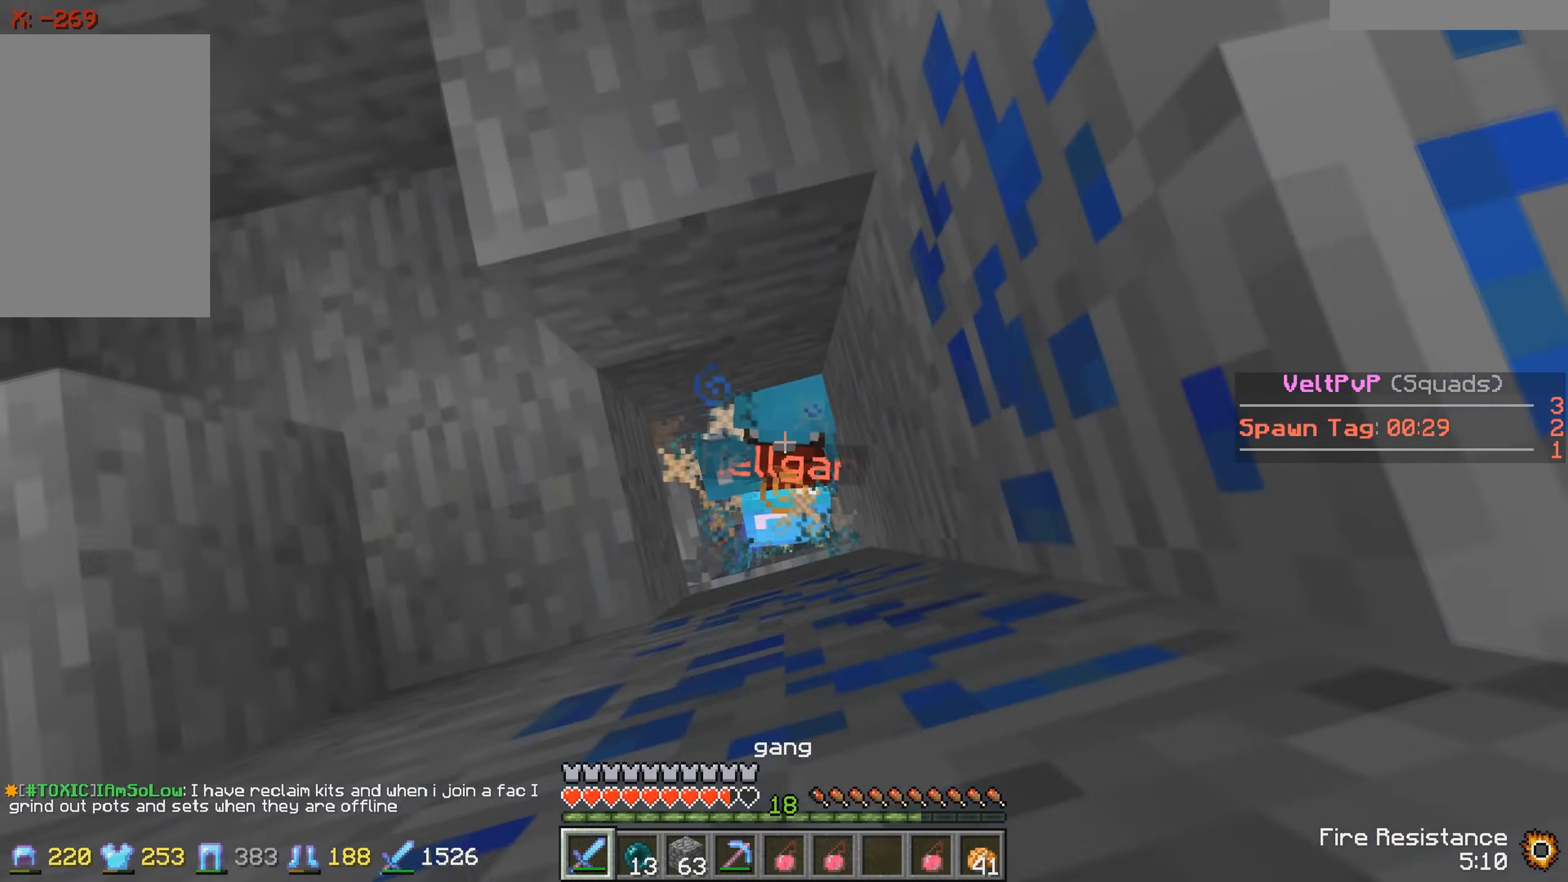
{"keys": [], "events": []}
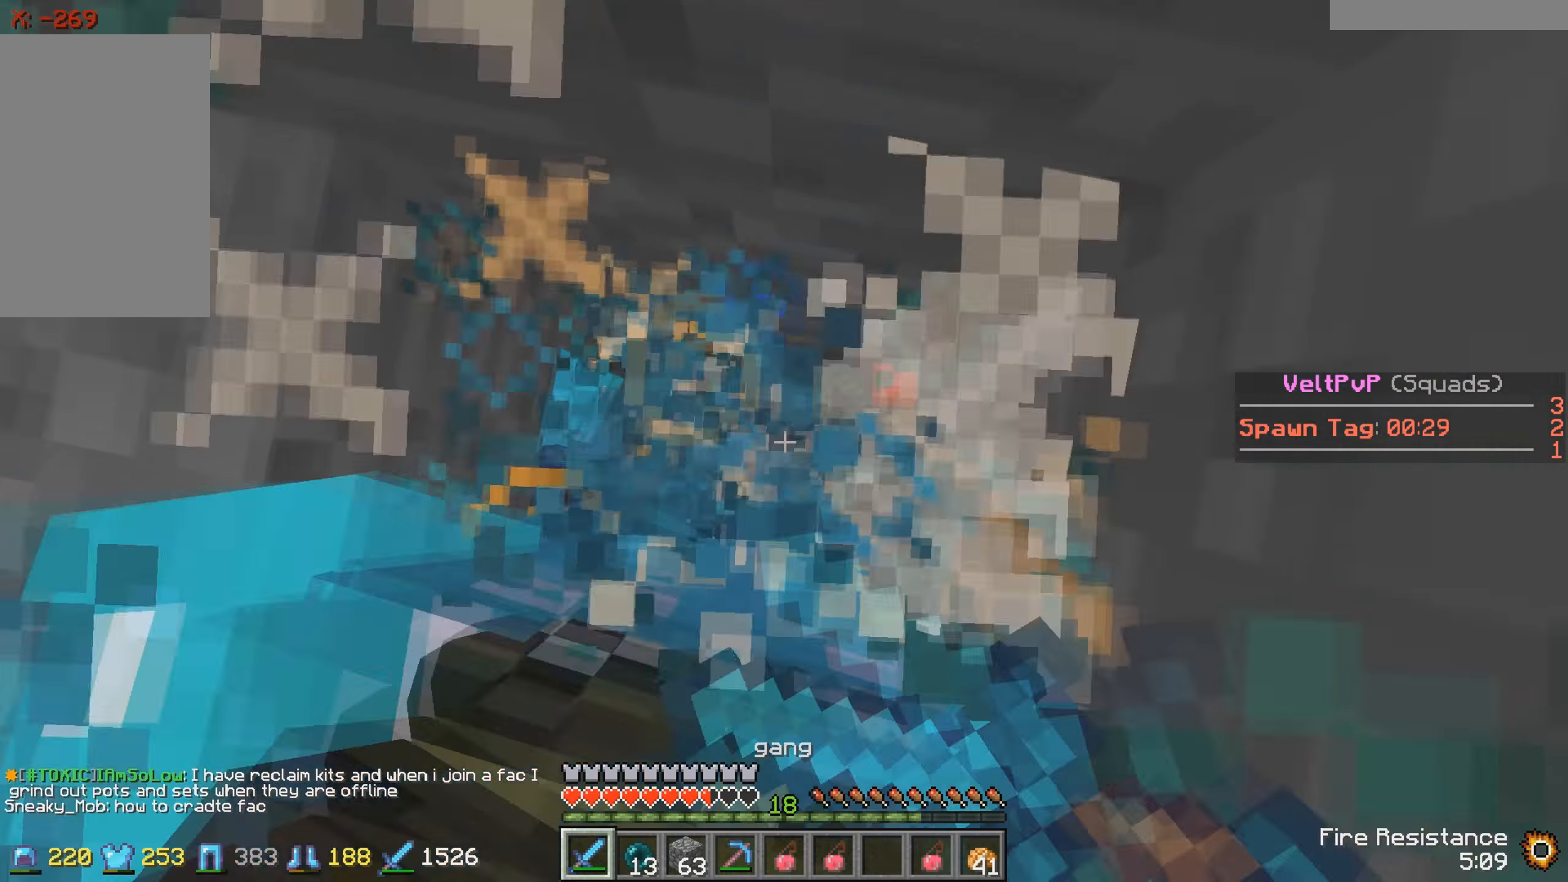
{"keys": ["s"], "events": [[50, "d", "down"], [417, "d", "up"], [500, "s", "down"]]}
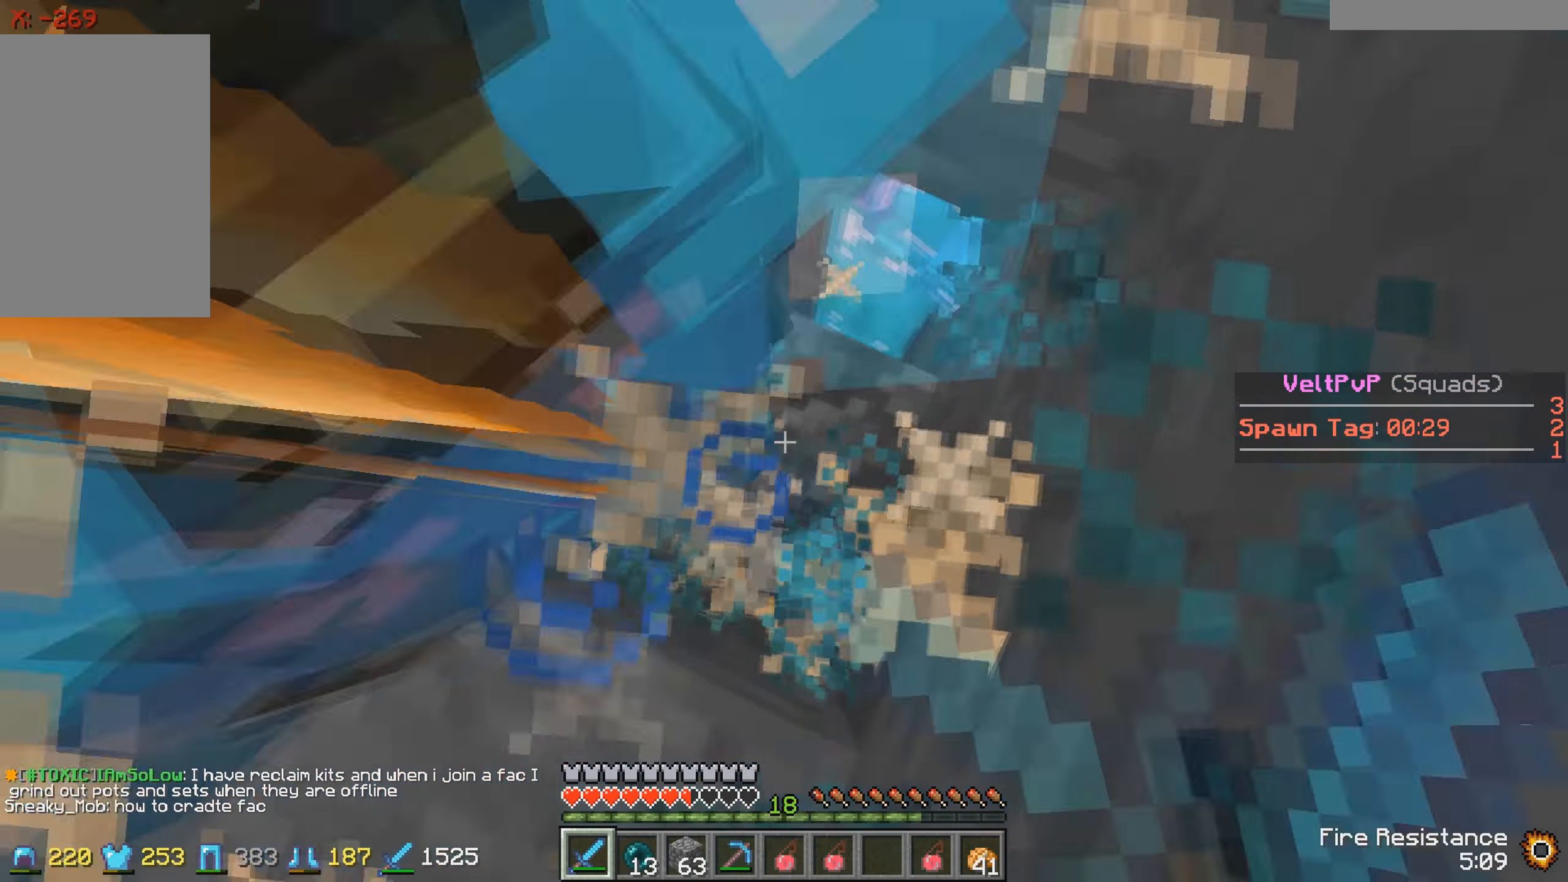
{"keys": [], "events": [[350, "s", "up"]]}
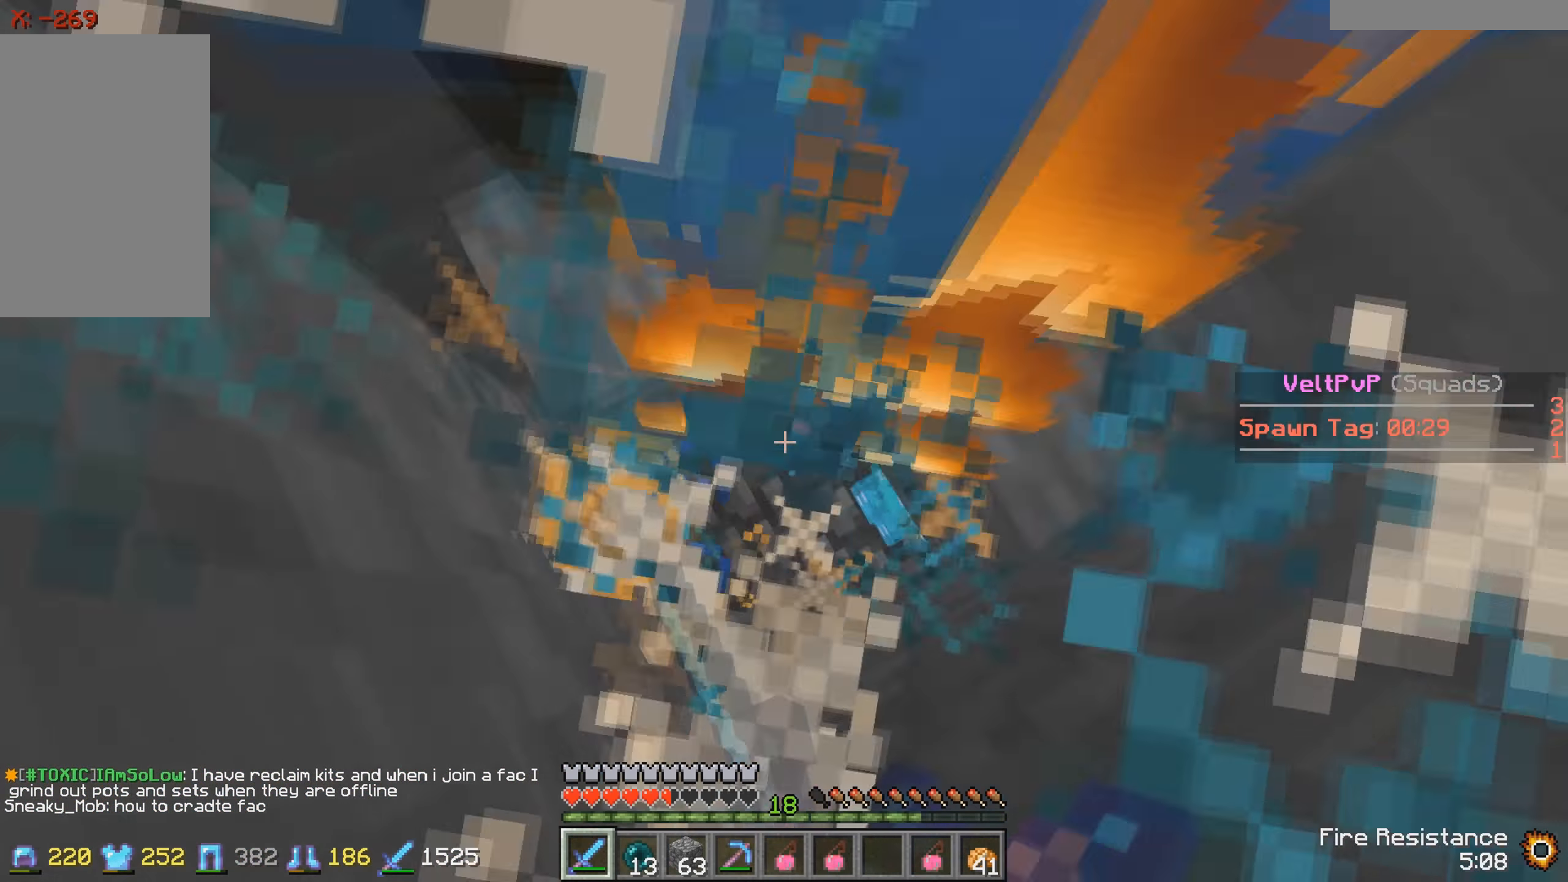
{"keys": [], "events": []}
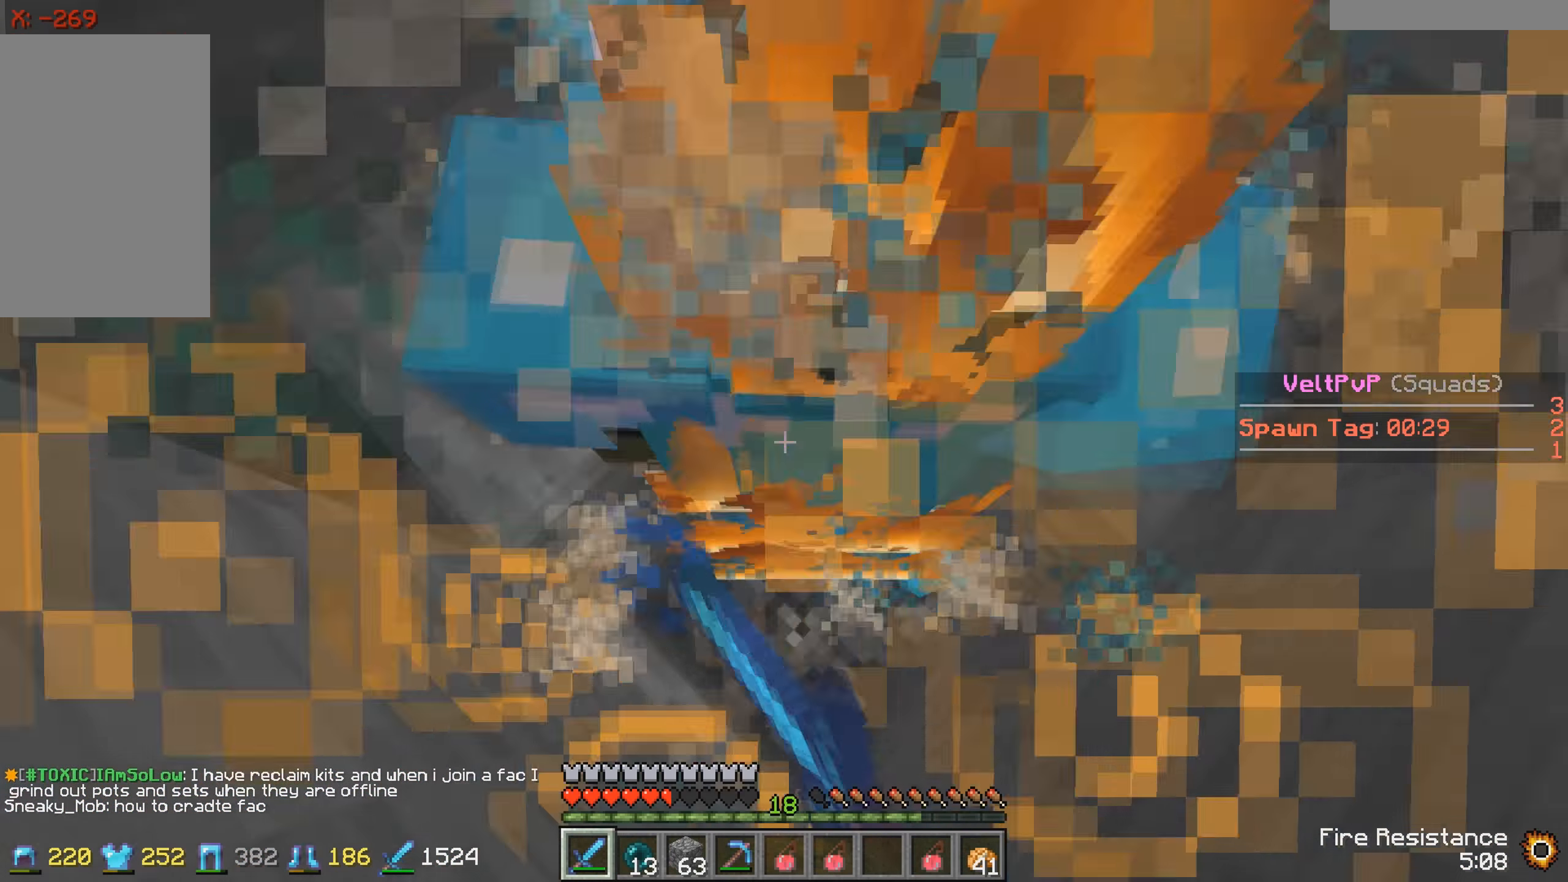
{"keys": [], "events": []}
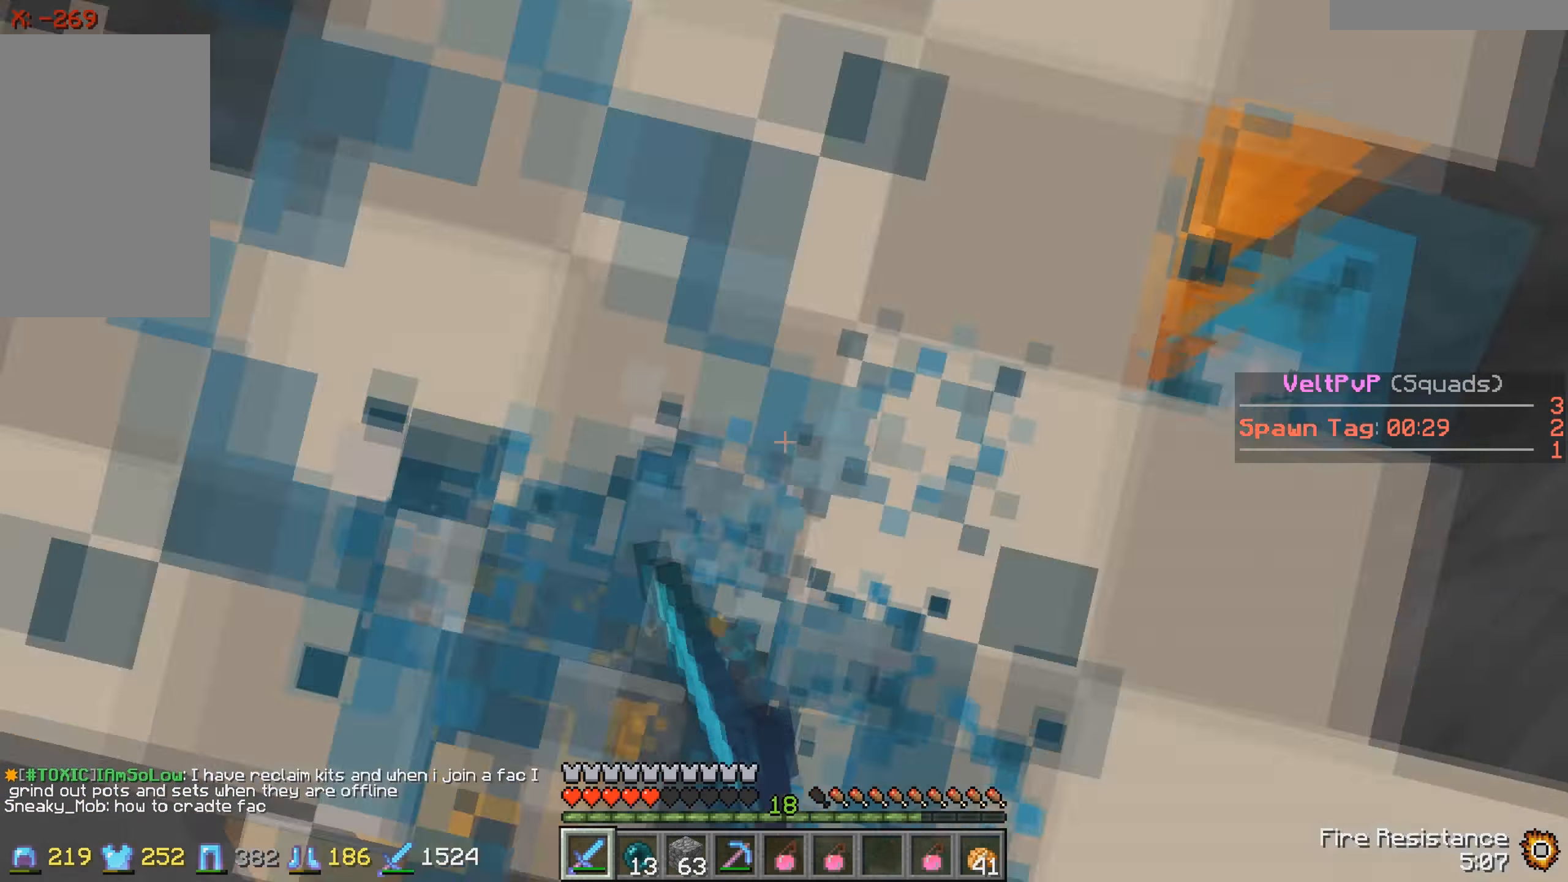
{"keys": [], "events": []}
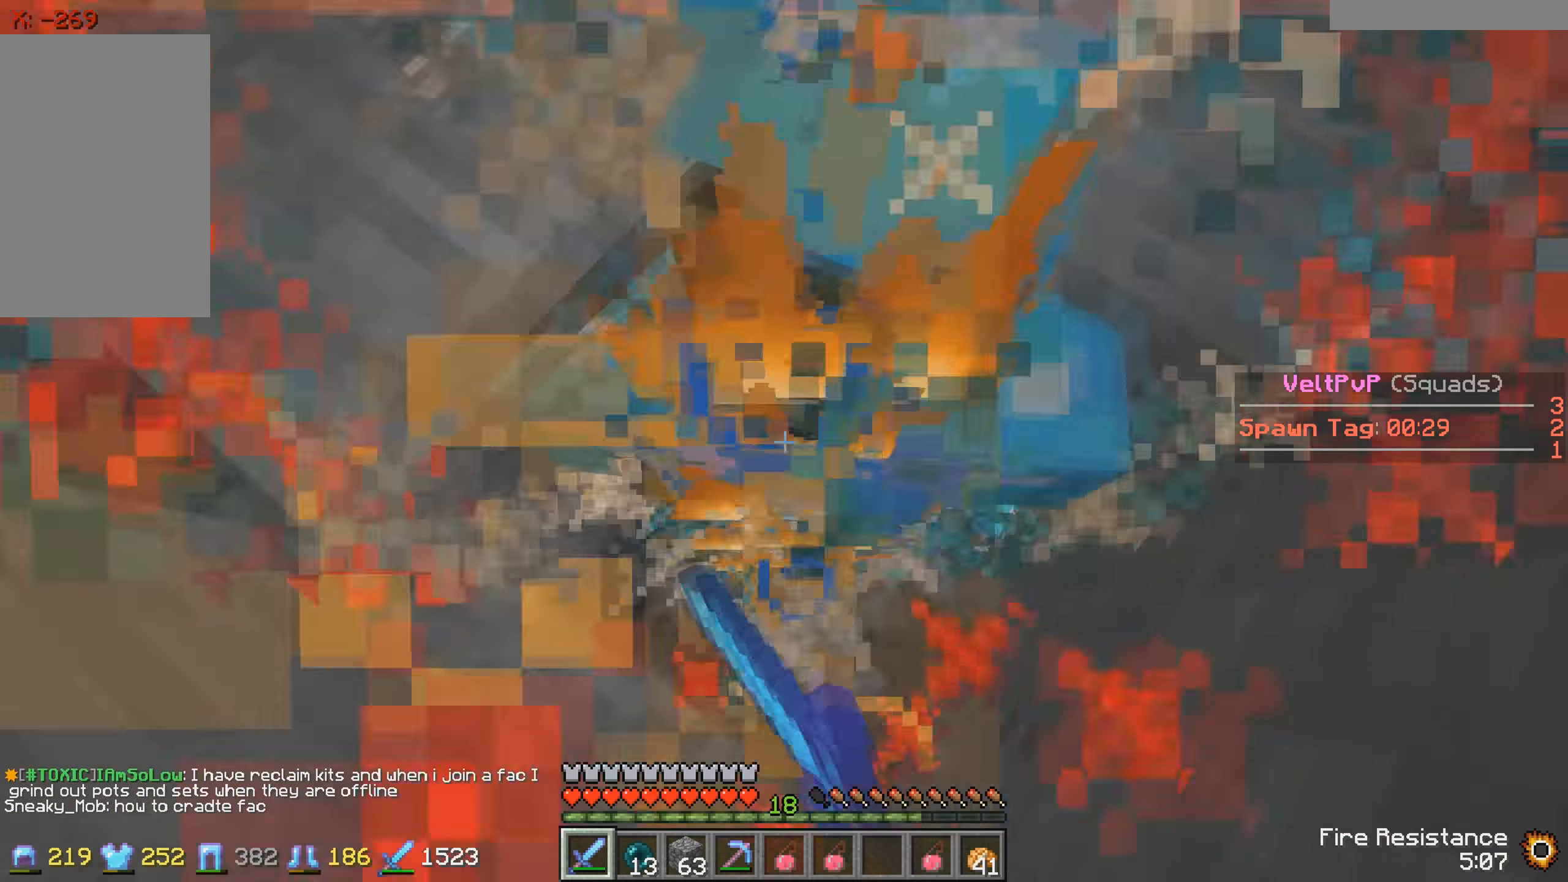
{"keys": [], "events": []}
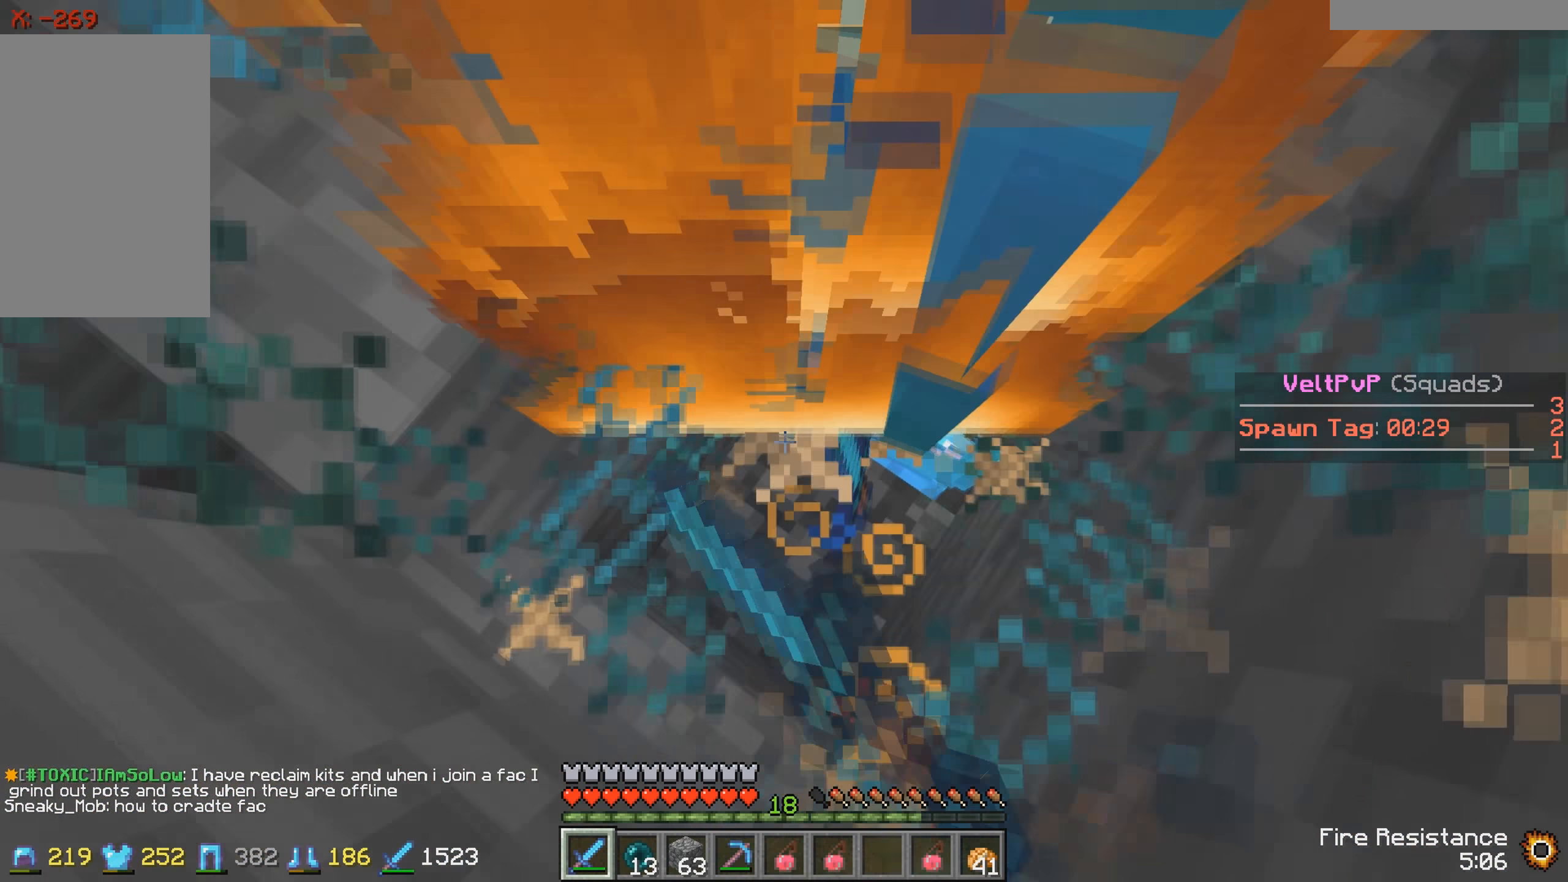
{"keys": [], "events": []}
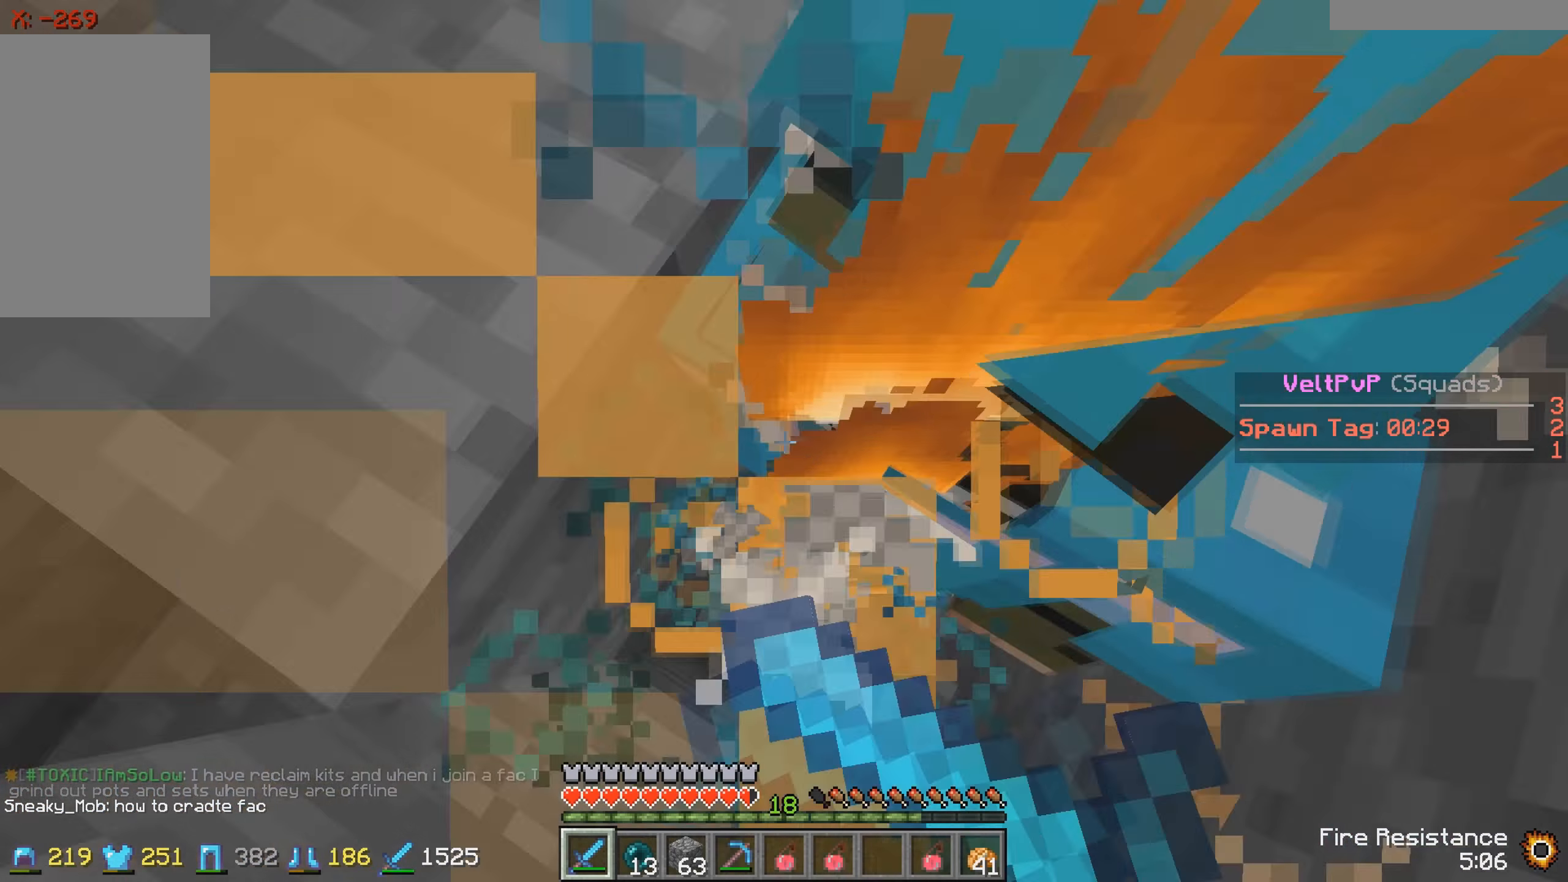
{"keys": [], "events": []}
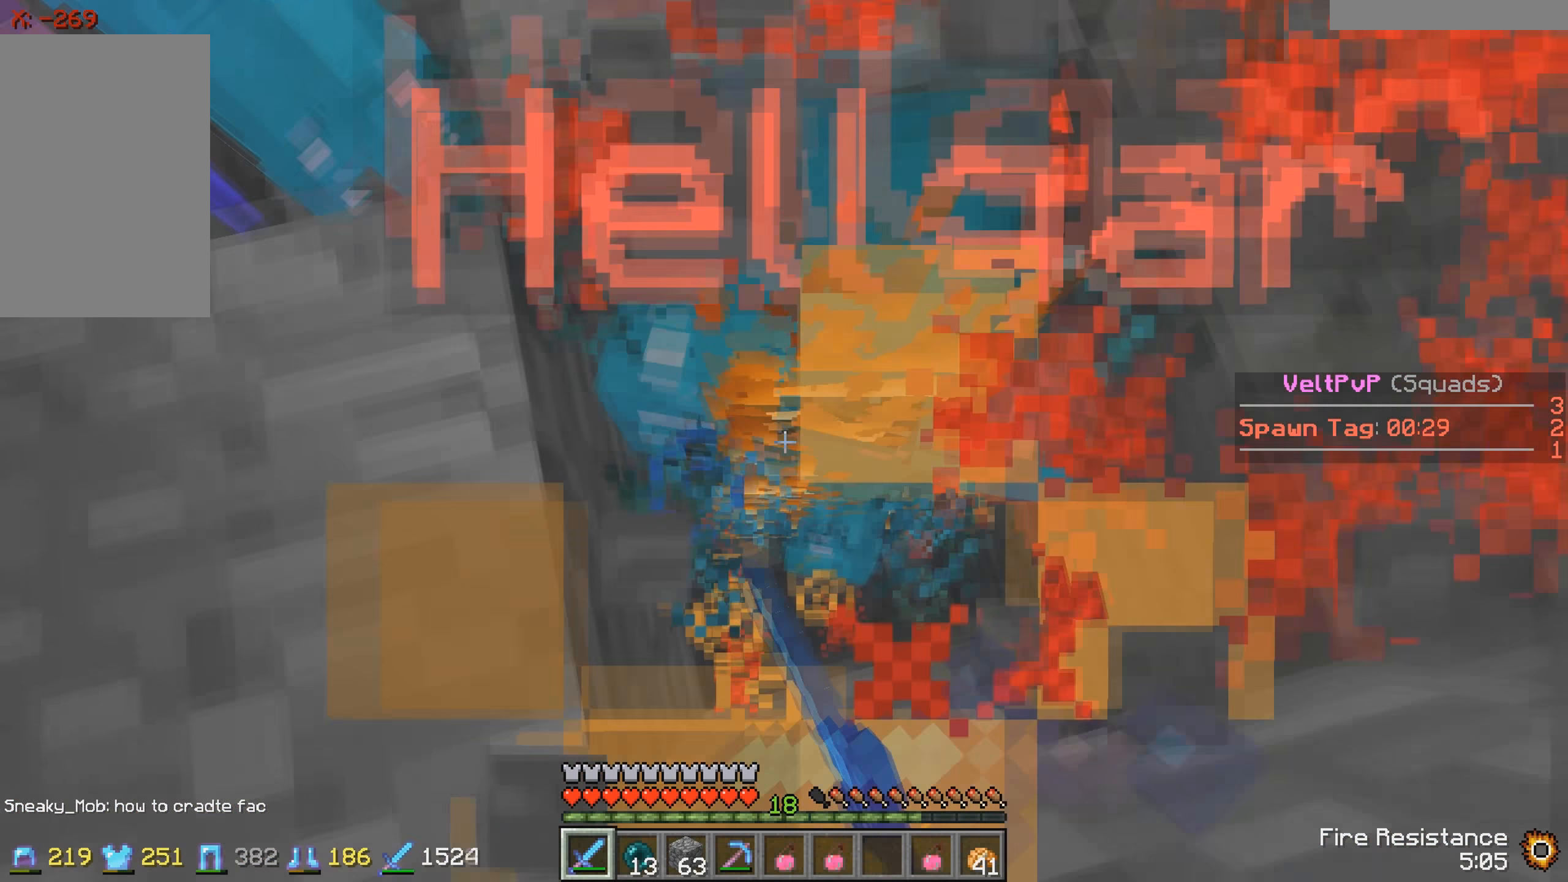
{"keys": [], "events": []}
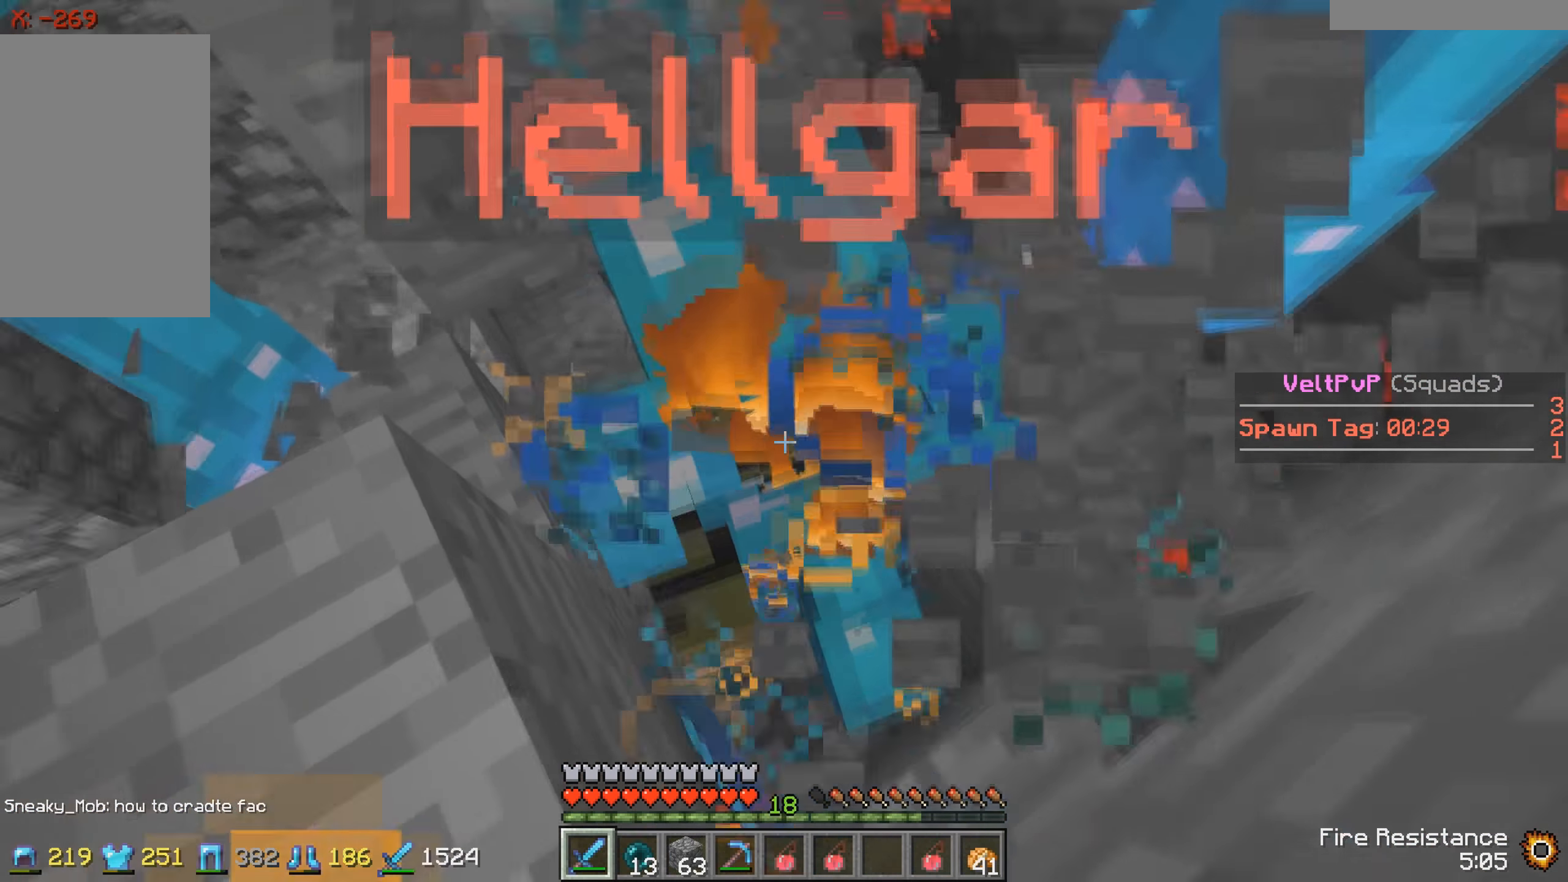
{"keys": [], "events": []}
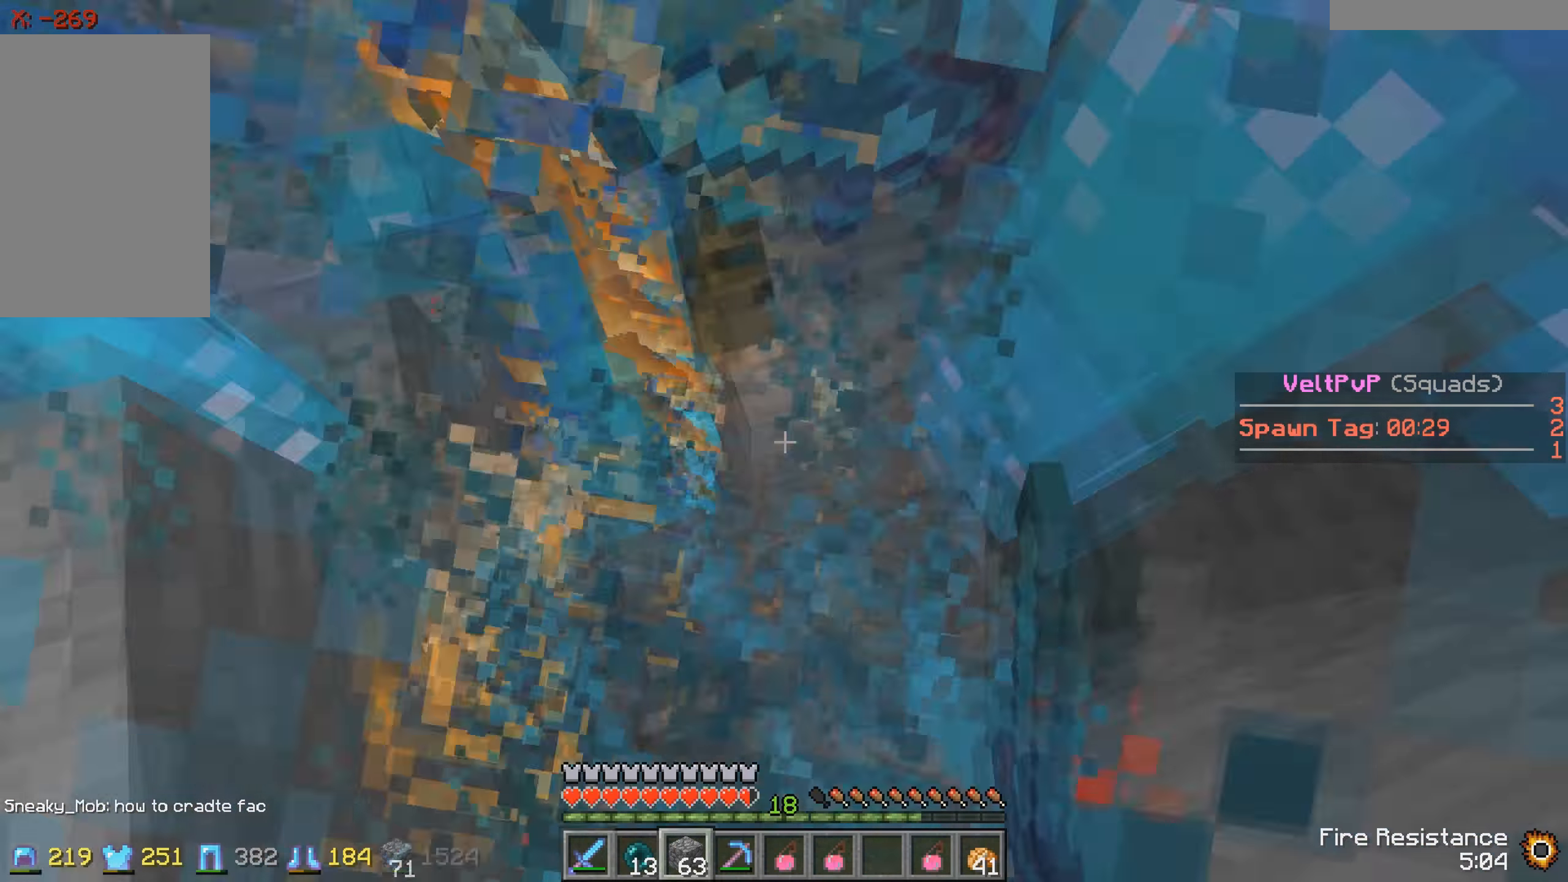
{"keys": [], "events": []}
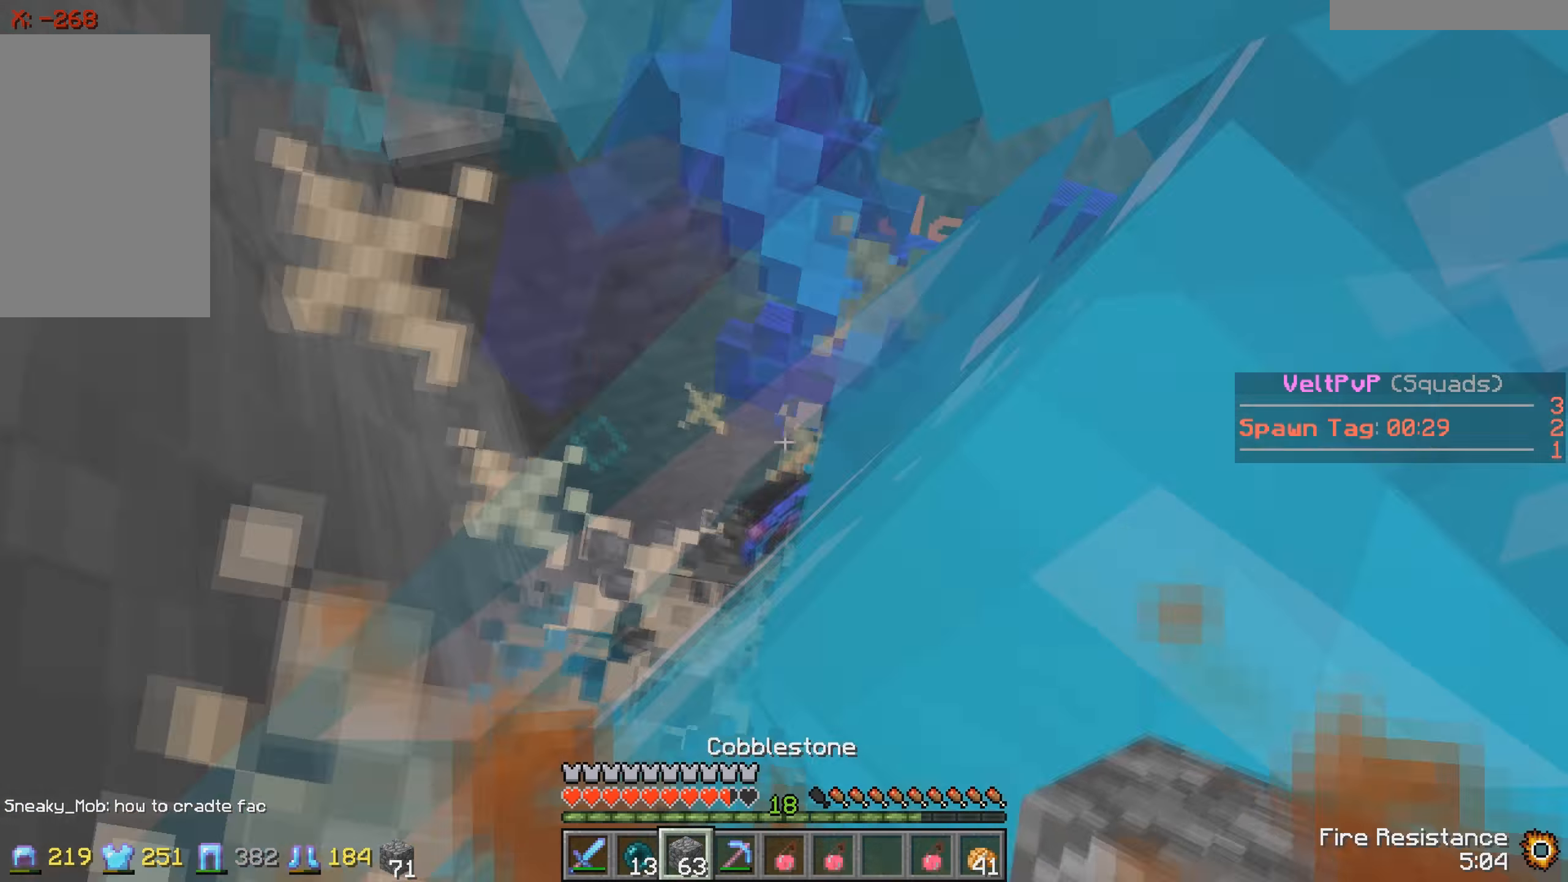
{"keys": ["w"], "events": [[200, "w", "down"]]}